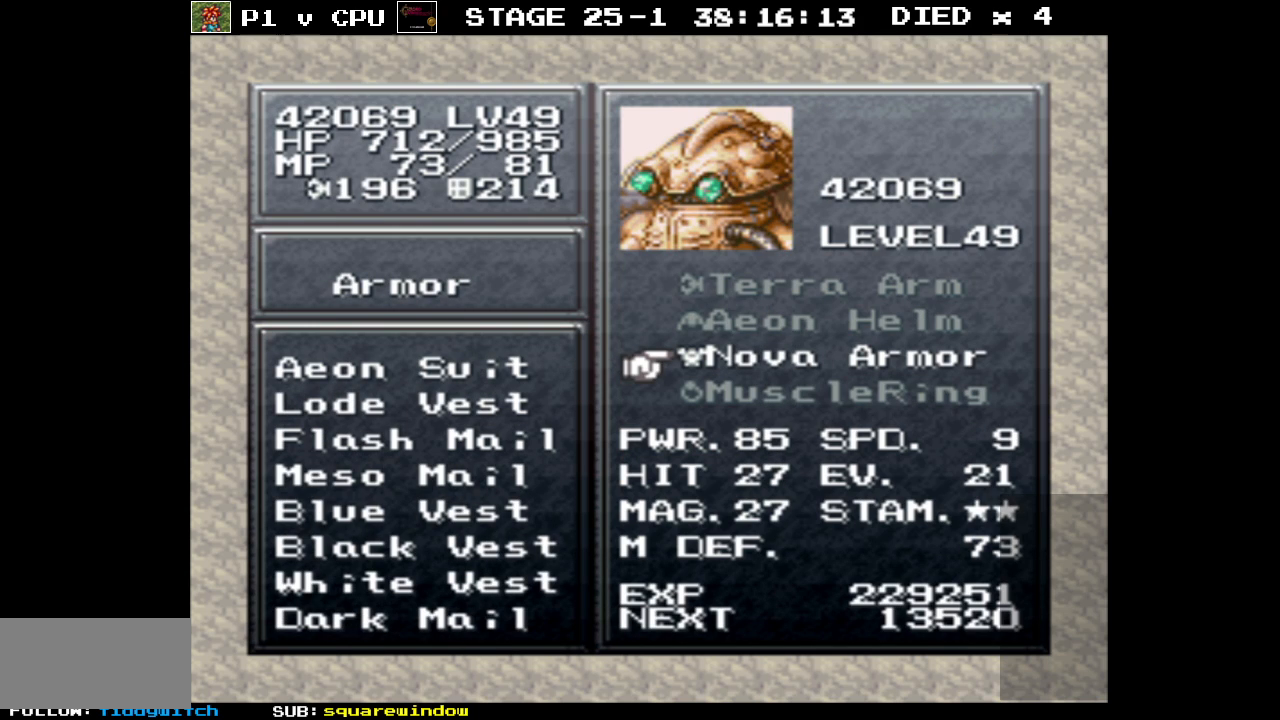
Gameplay with a controller (Nintendo layout); each line is a JSON object with the inputs held at the frame after it. "events" lists button and stick changes between this image and that frame as [ms after this image, input, new state], when the widget could be followed in between. Not read: L3 R1 R3.
{"buttons": [], "events": []}
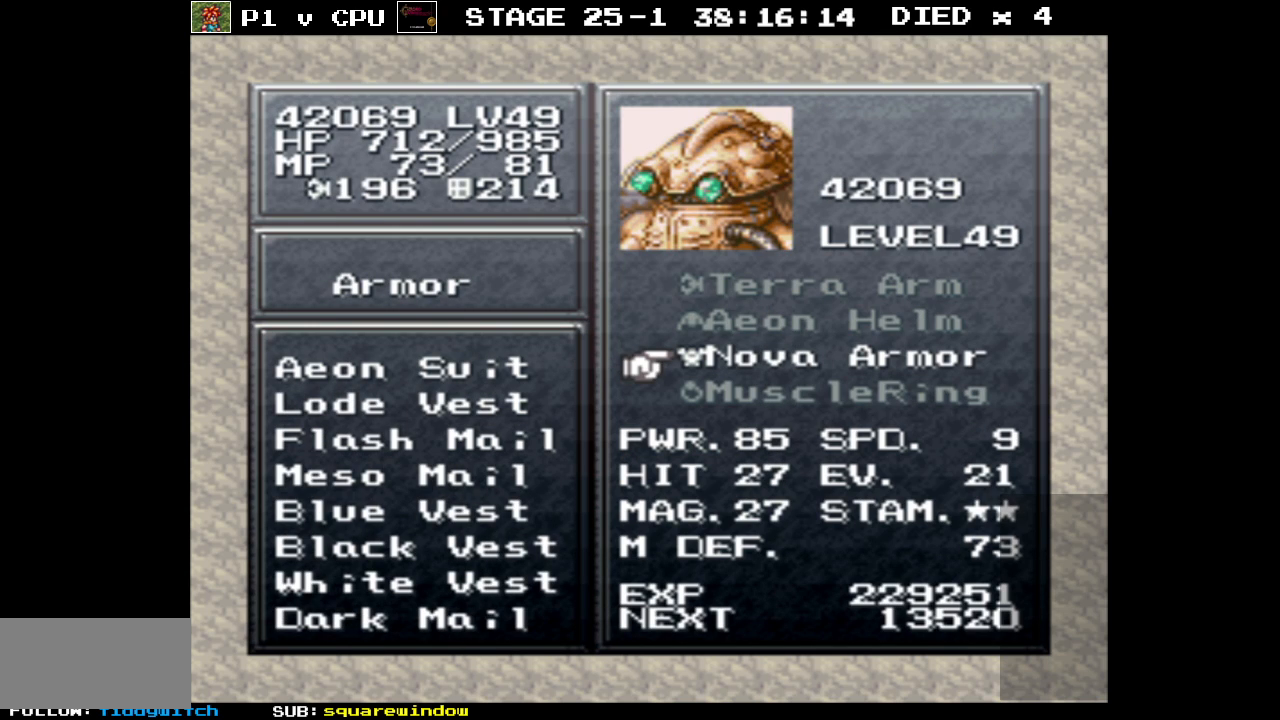
{"buttons": [], "events": []}
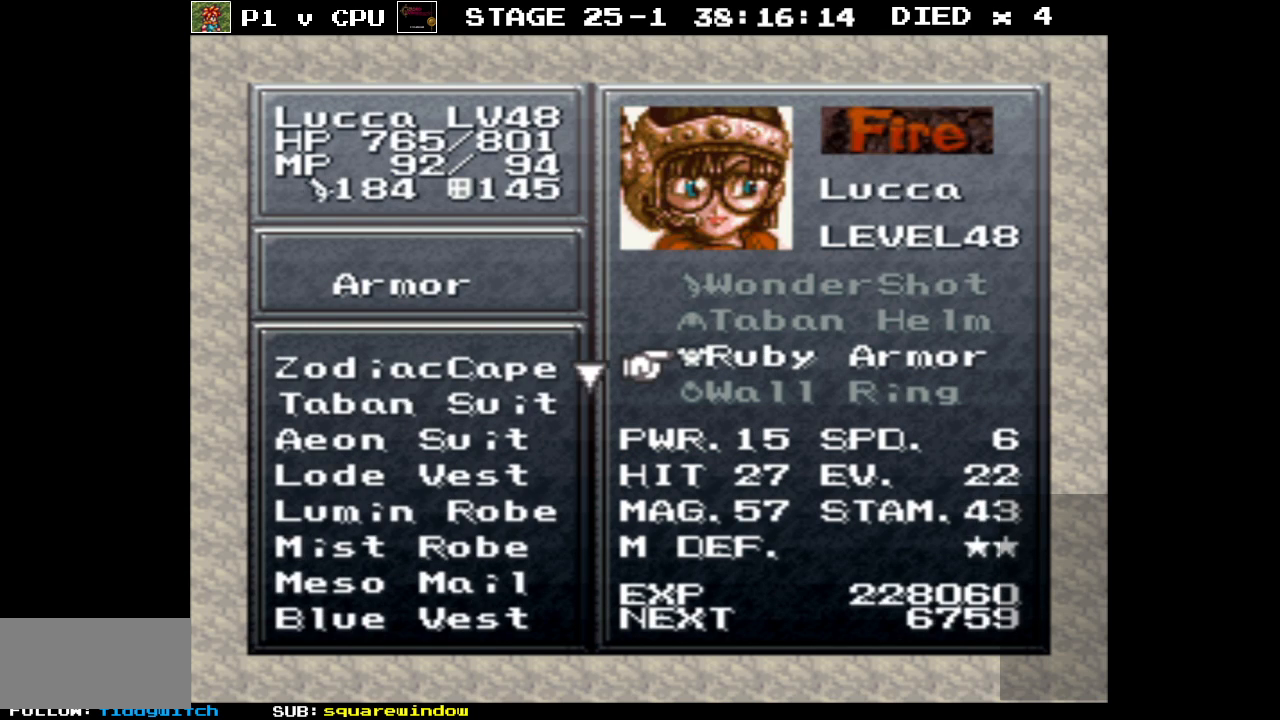
{"buttons": [], "events": []}
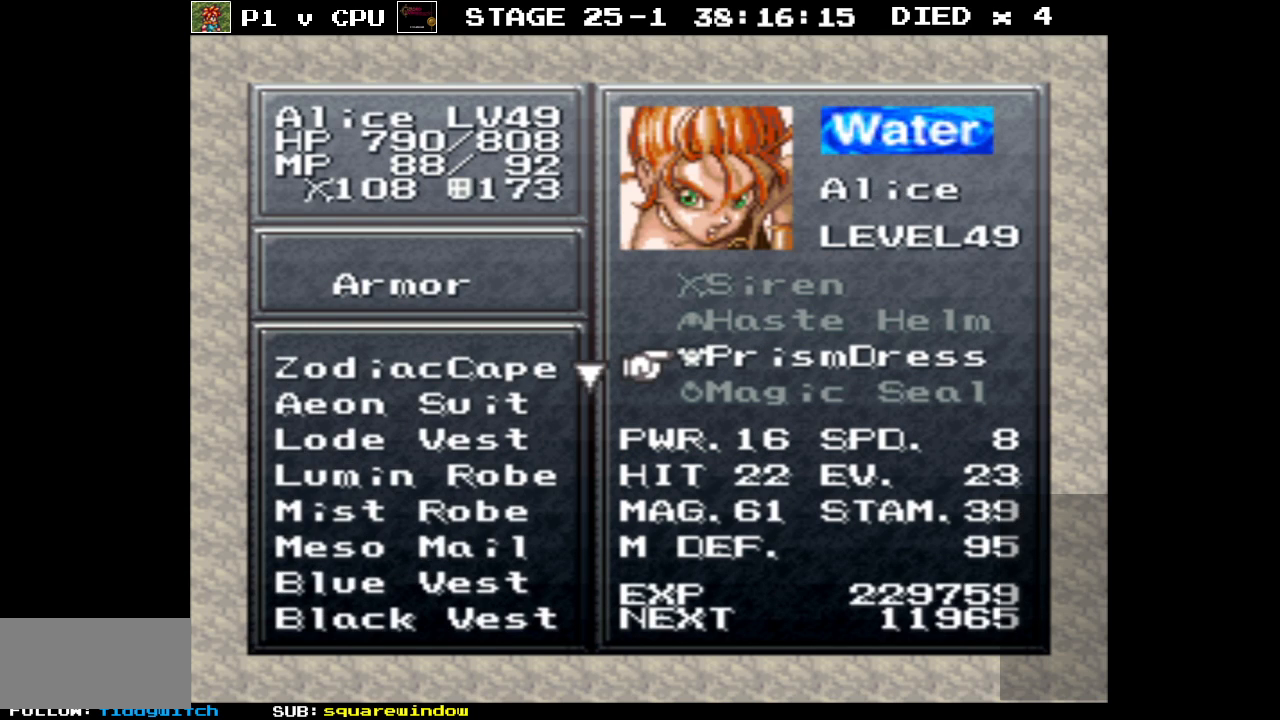
{"buttons": [], "events": []}
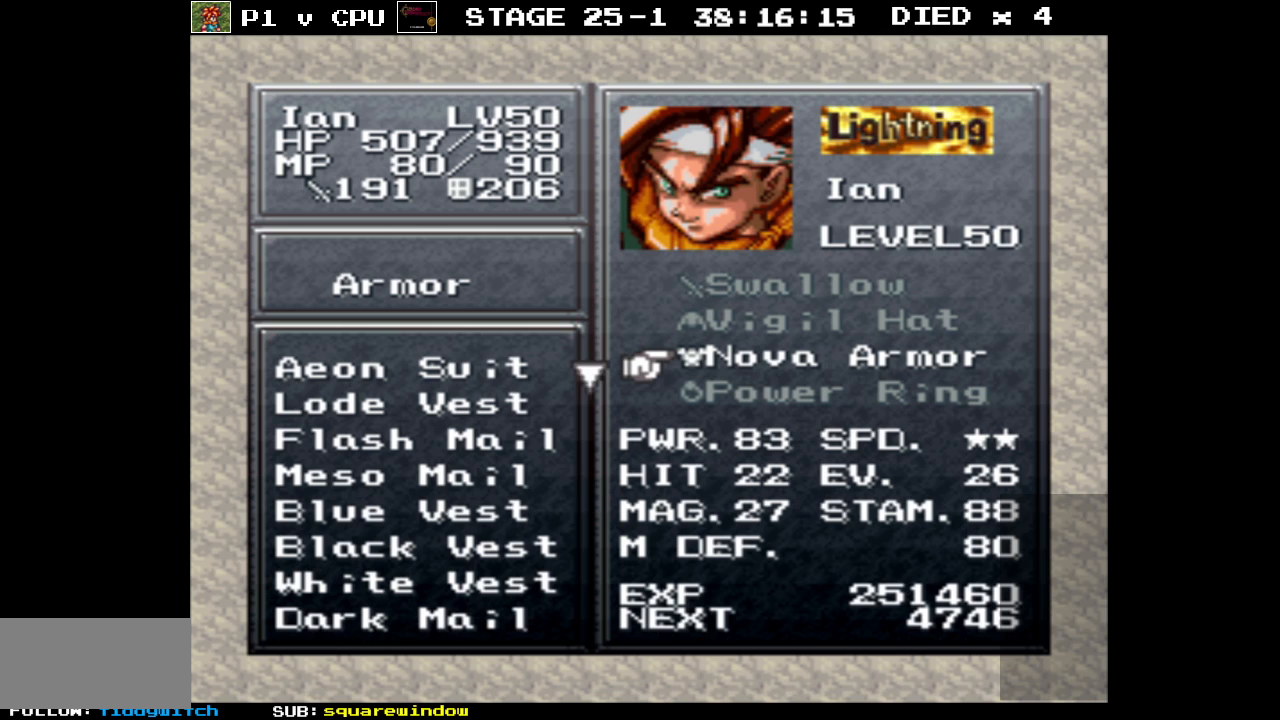
{"buttons": ["A"], "events": [[400, "A", "down"]]}
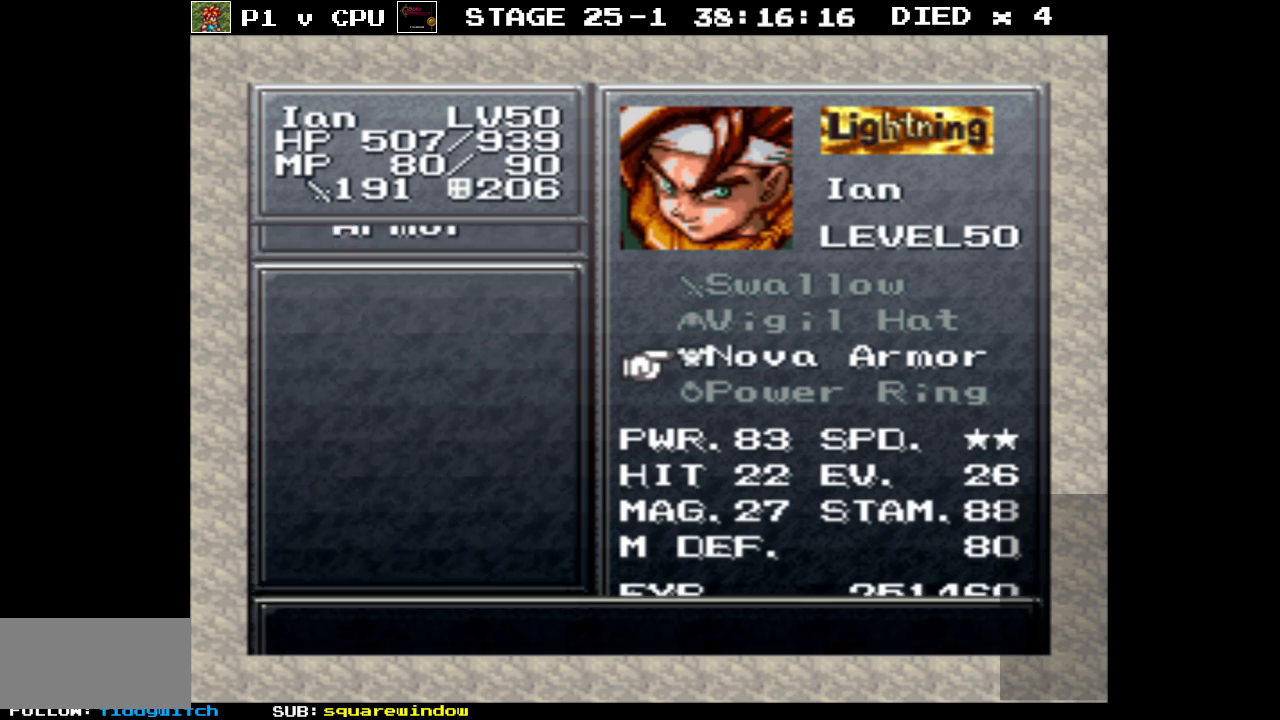
{"buttons": [], "events": [[33, "A", "up"]]}
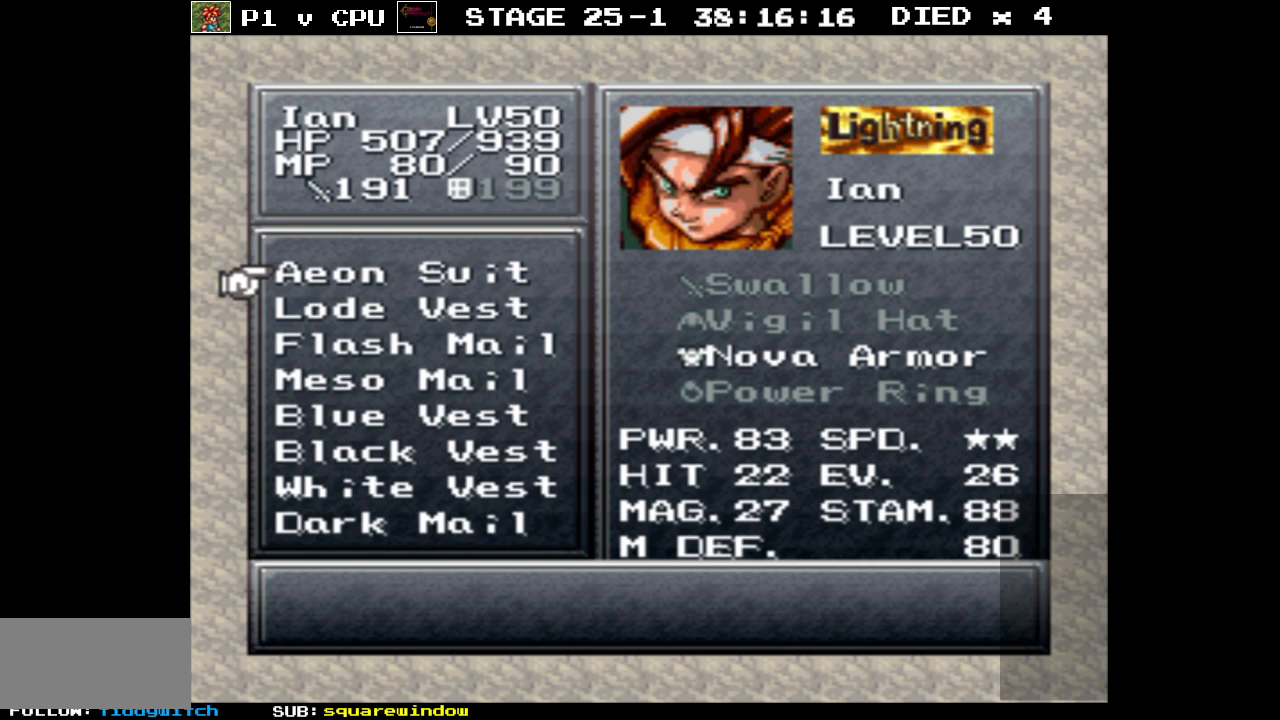
{"buttons": [], "events": [[333, "B", "down"], [433, "B", "up"]]}
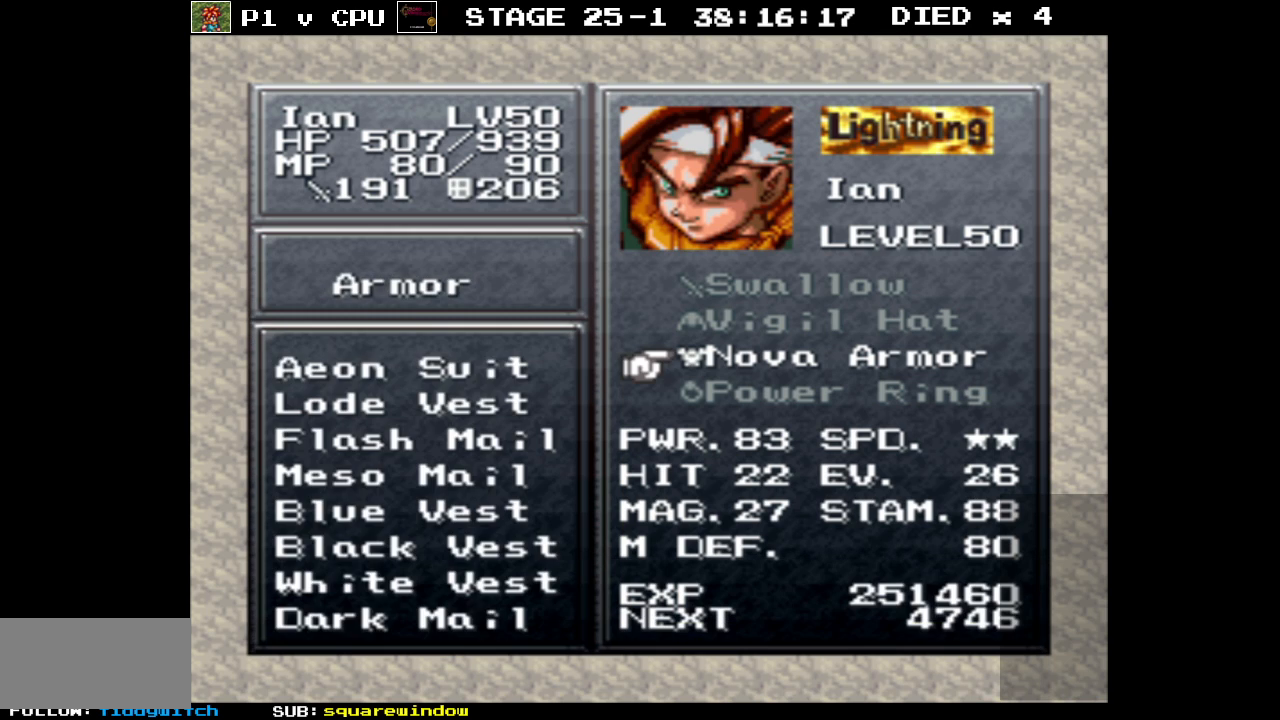
{"buttons": [], "events": []}
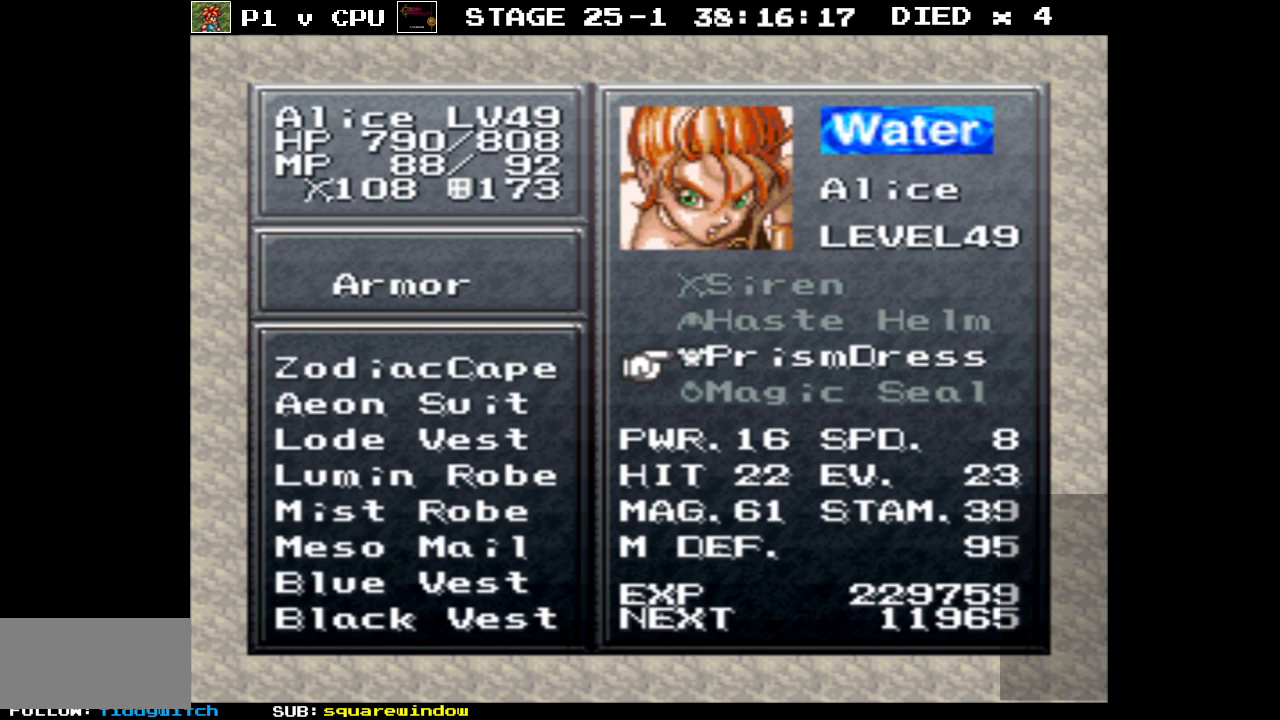
{"buttons": [], "events": []}
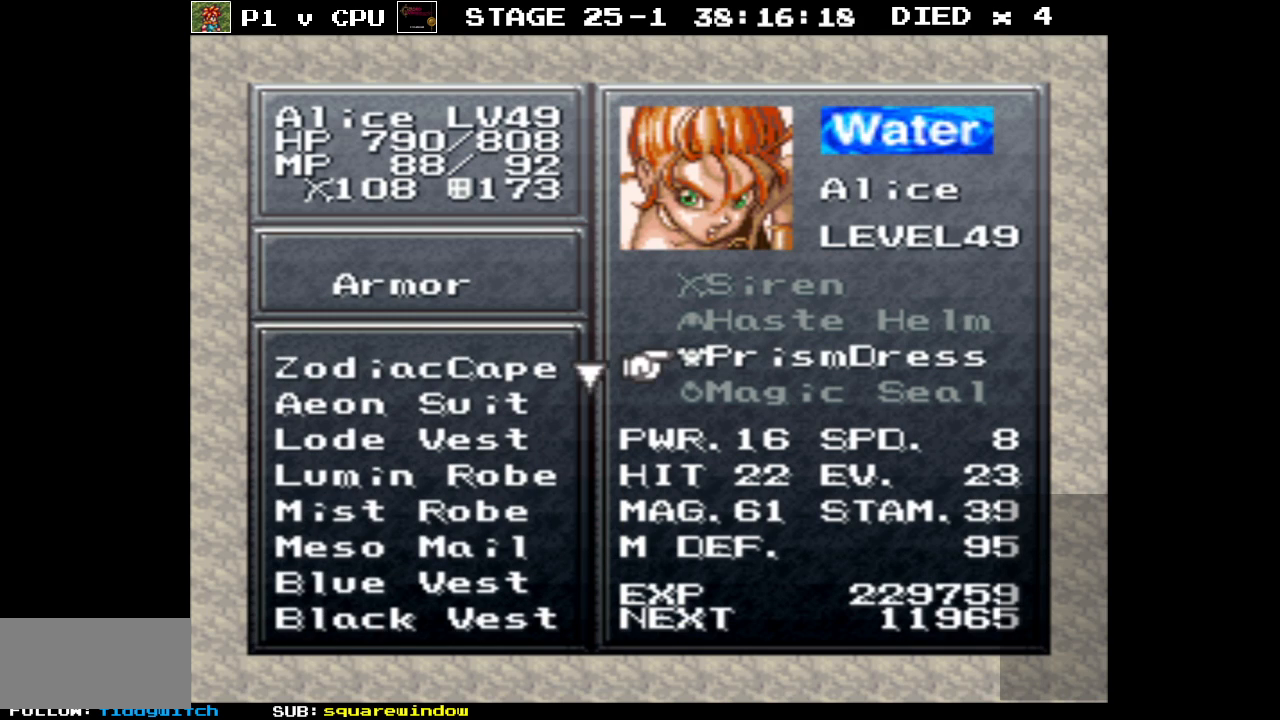
{"buttons": [], "events": [[150, "A", "down"], [283, "A", "up"]]}
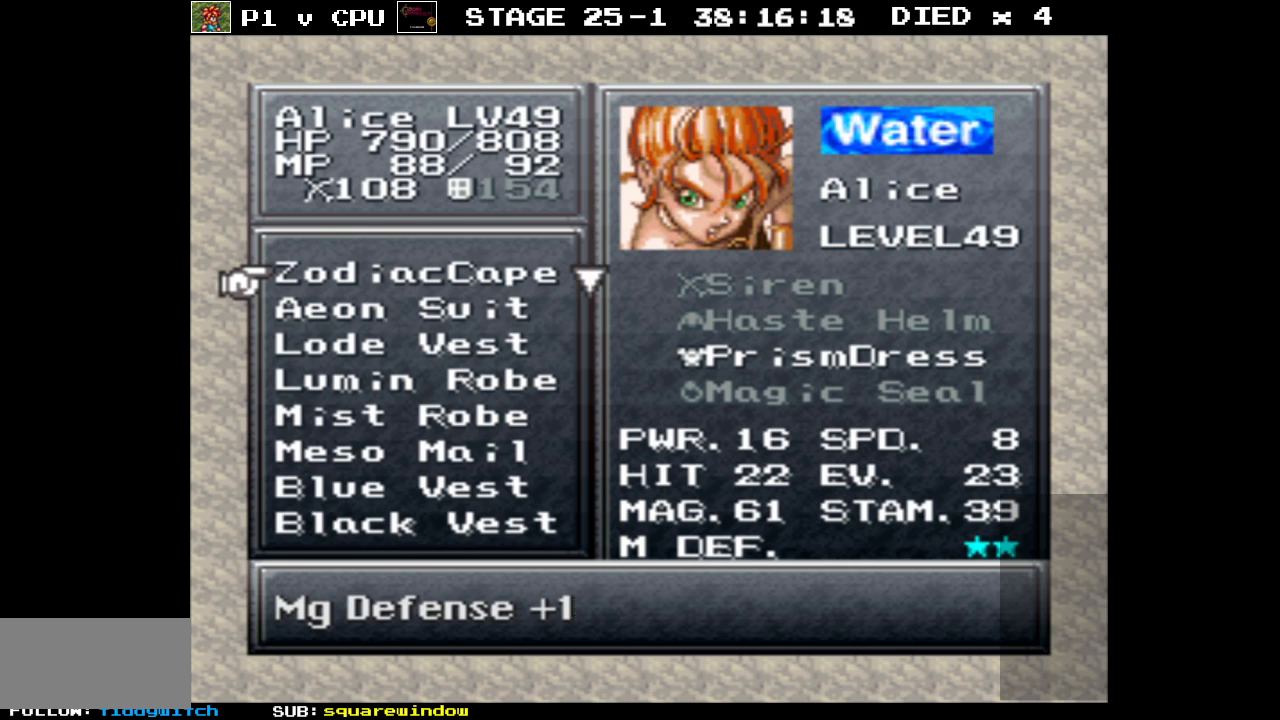
{"buttons": [], "events": []}
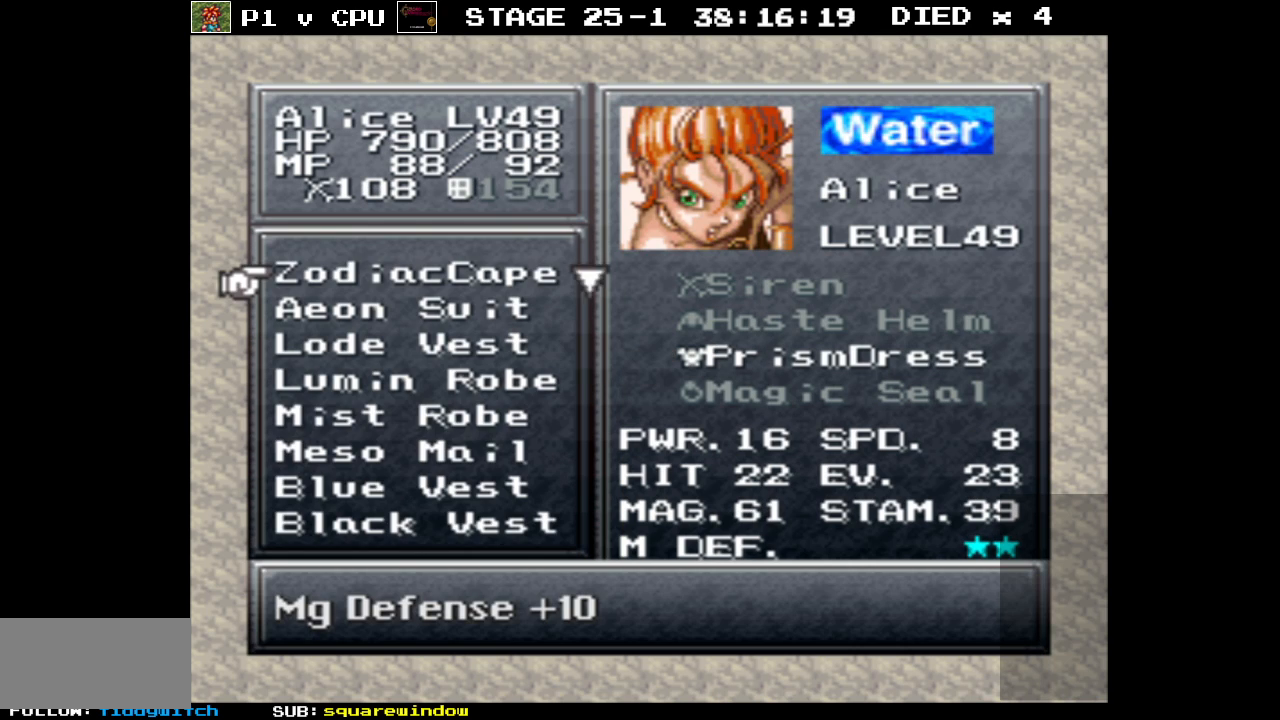
{"buttons": [], "events": [[267, "B", "down"], [367, "B", "up"]]}
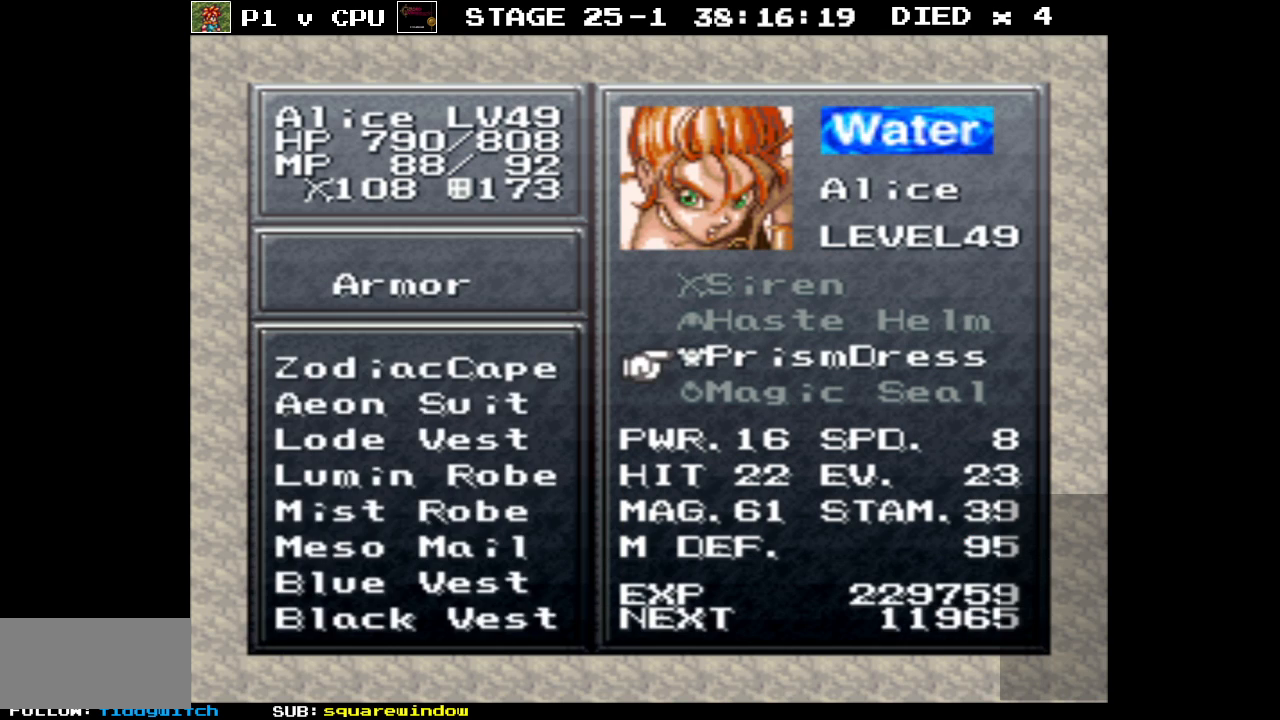
{"buttons": [], "events": []}
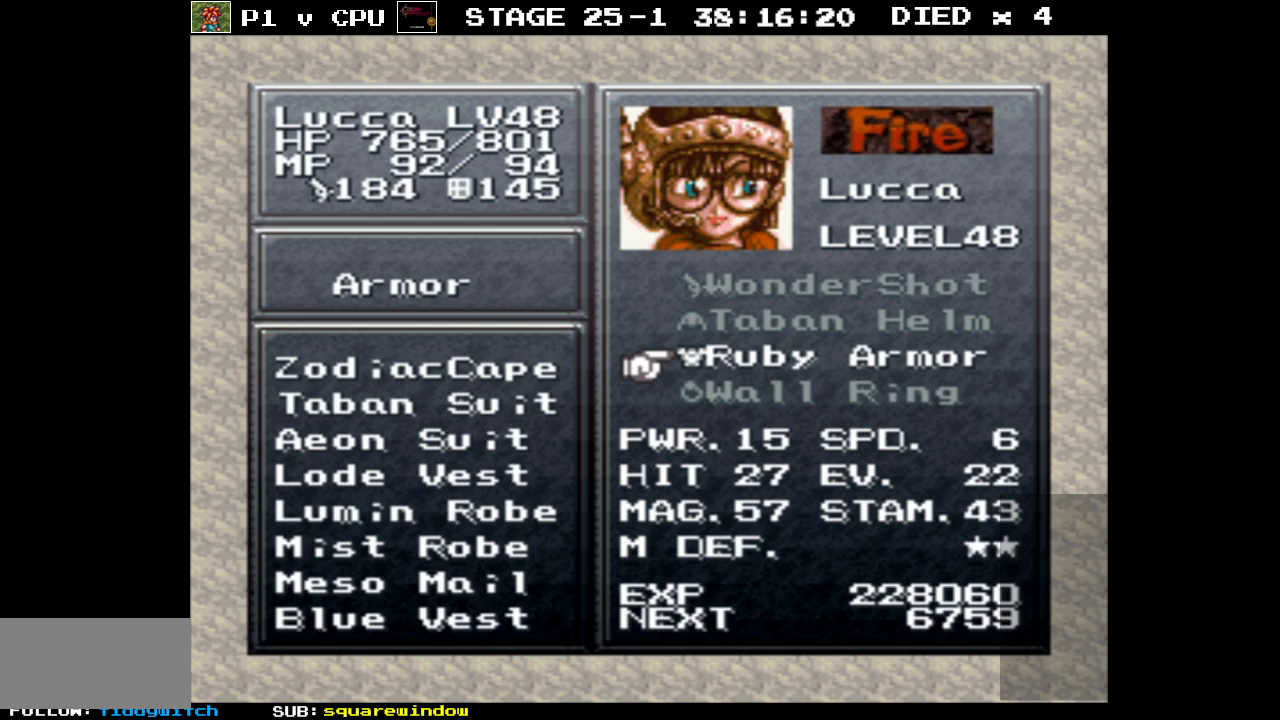
{"buttons": [], "events": [[333, "A", "down"], [400, "A", "up"]]}
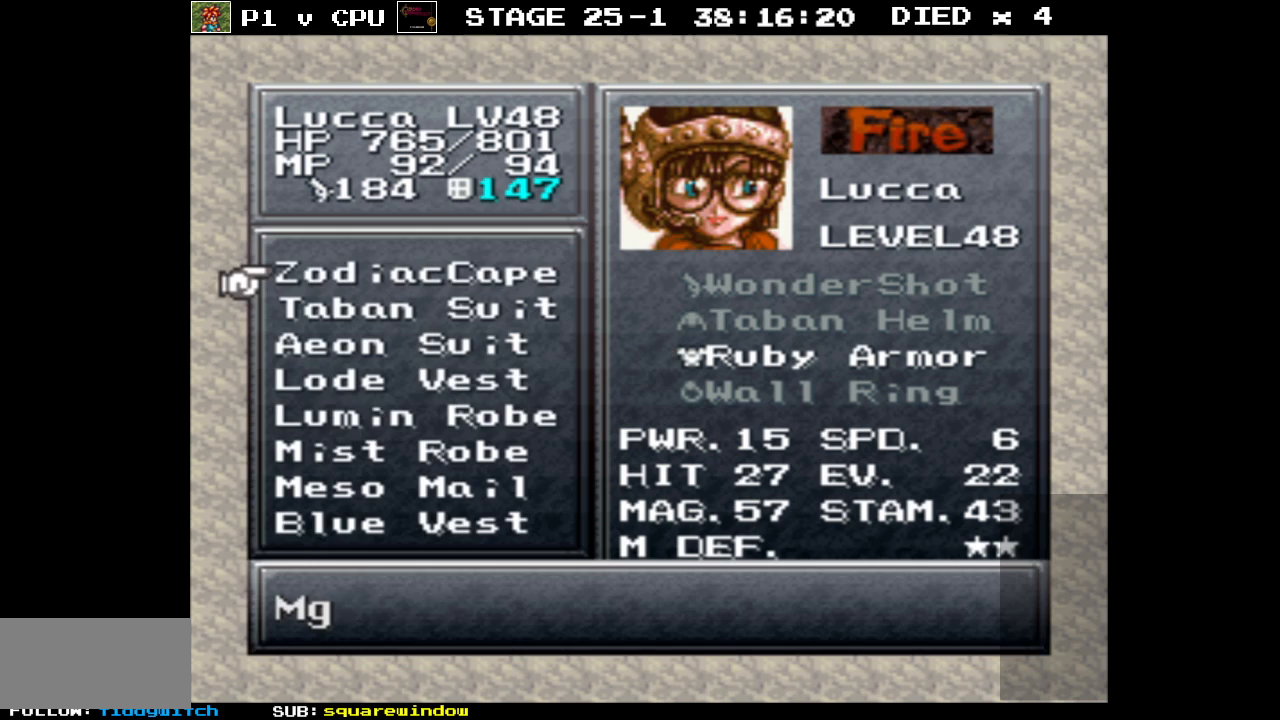
{"buttons": [], "events": []}
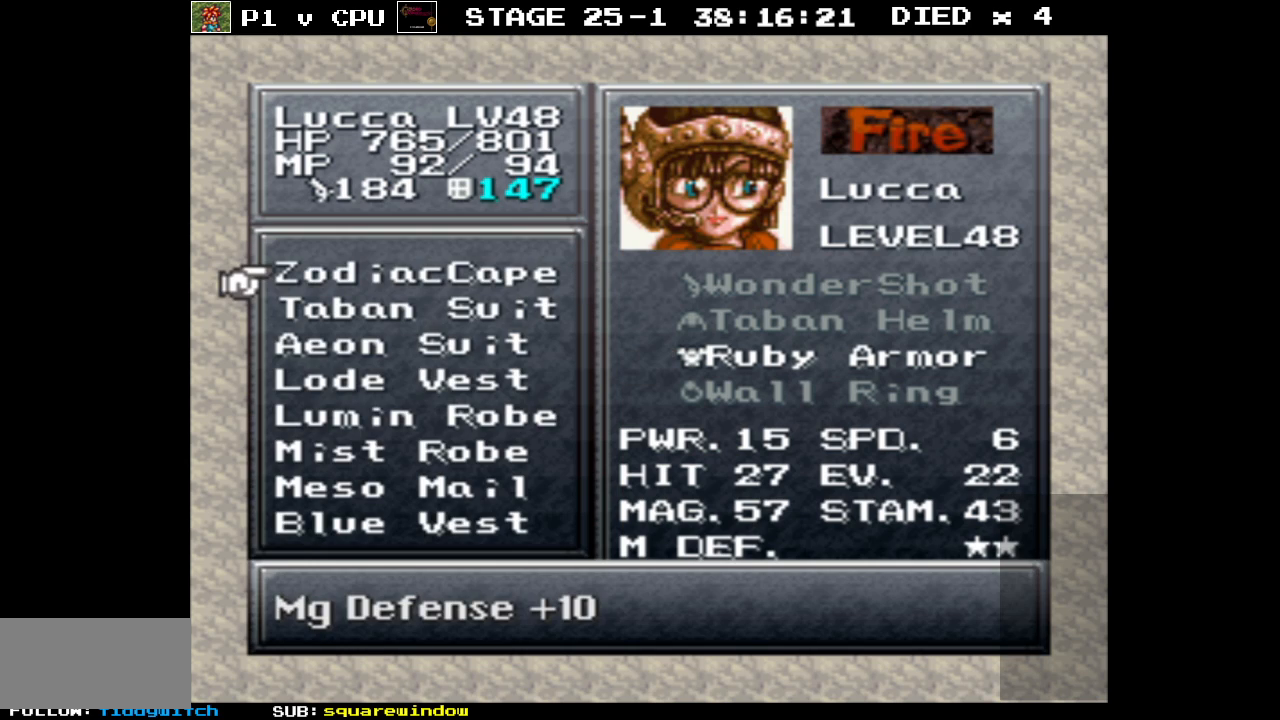
{"buttons": [], "events": []}
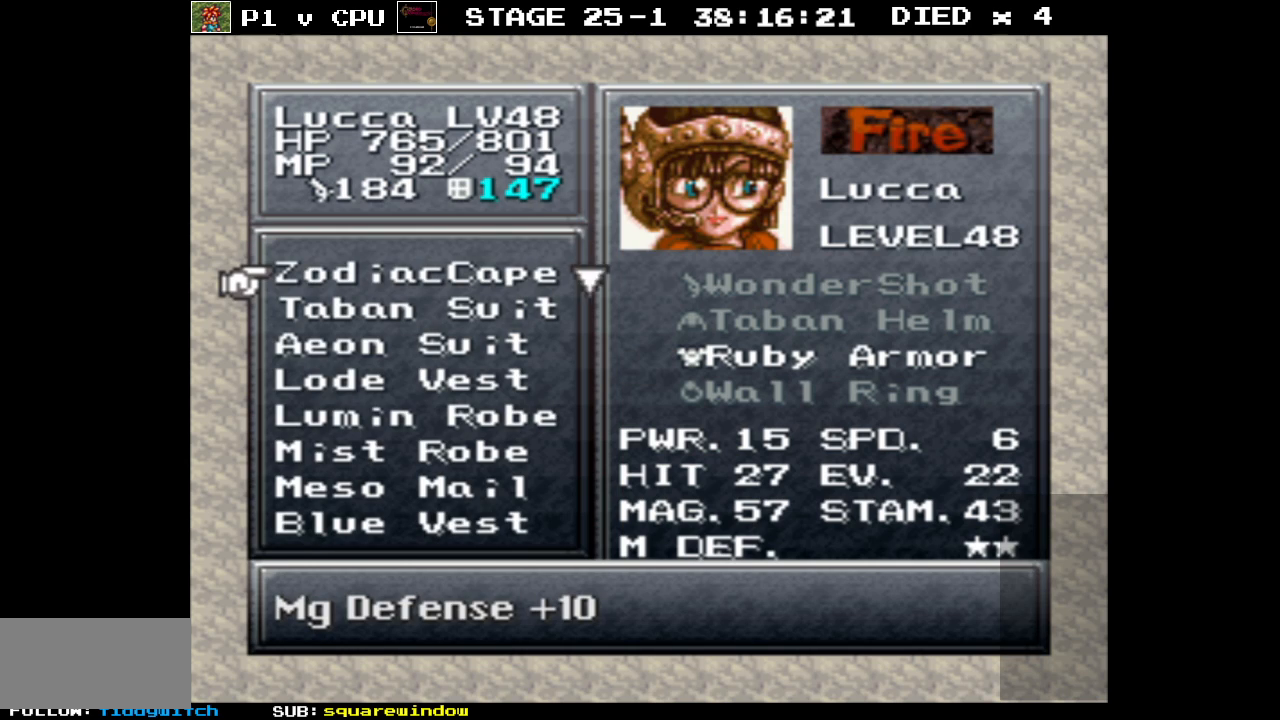
{"buttons": [], "events": []}
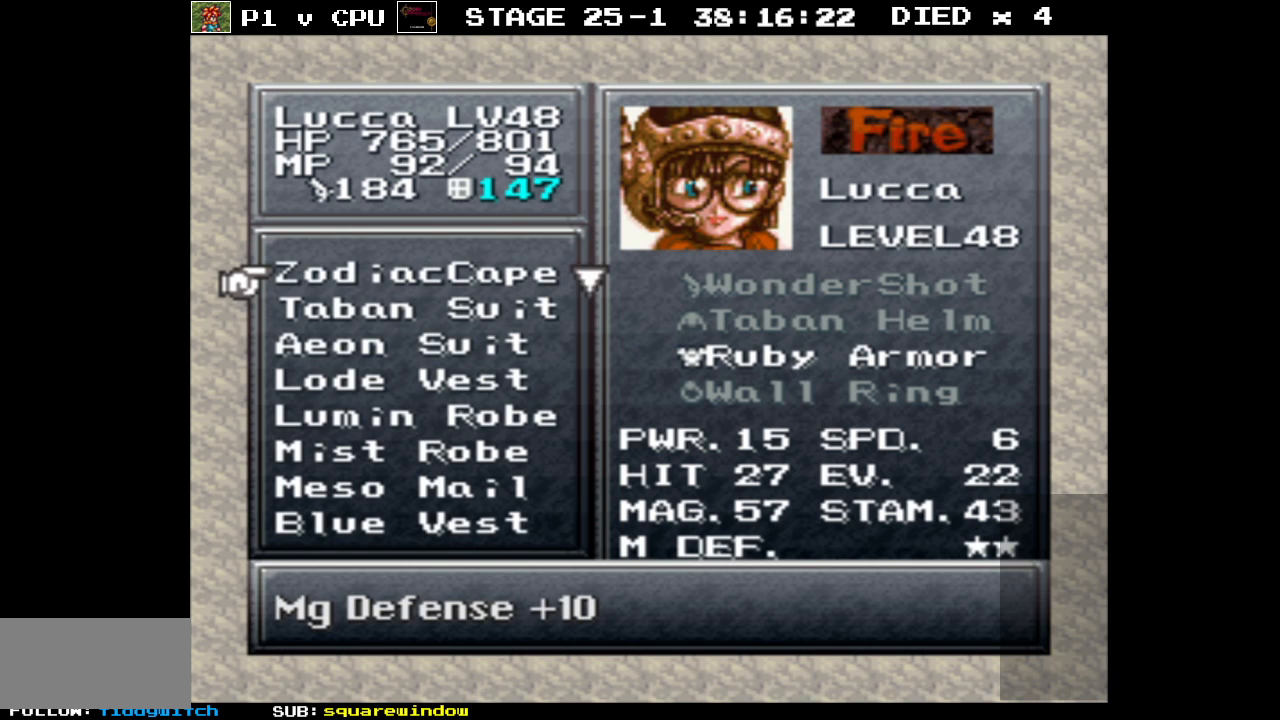
{"buttons": [], "events": []}
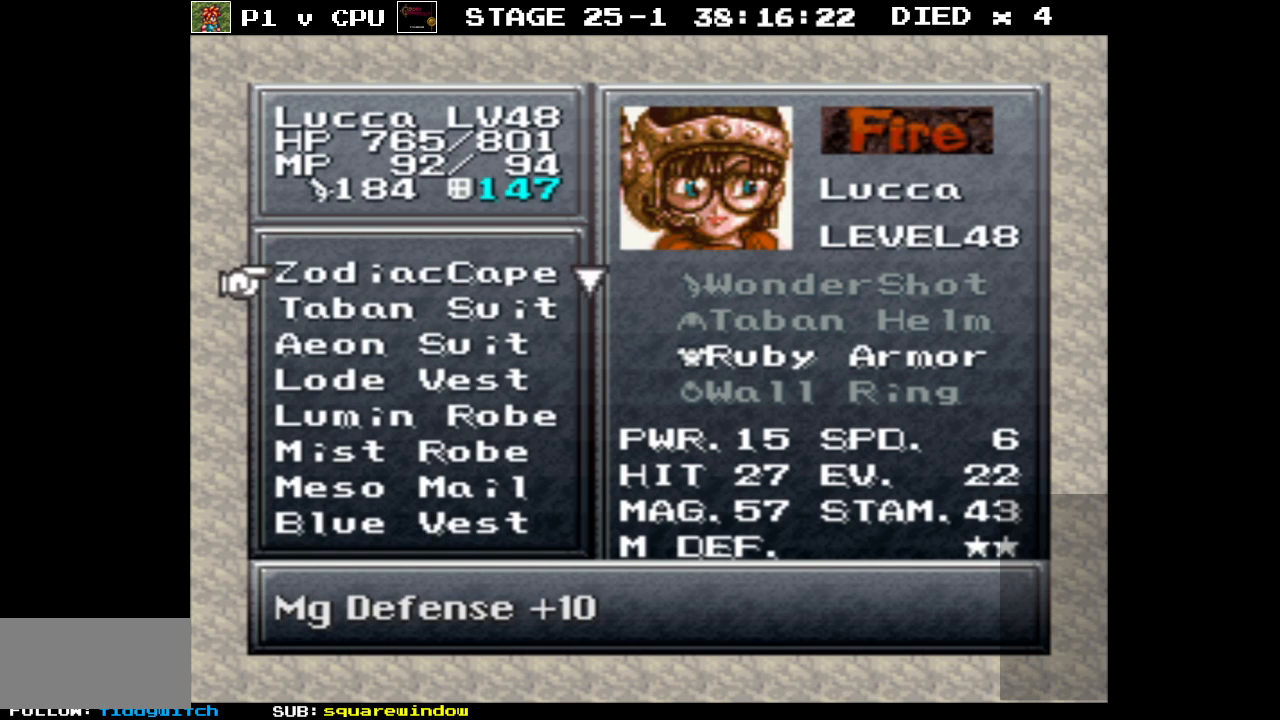
{"buttons": [], "events": []}
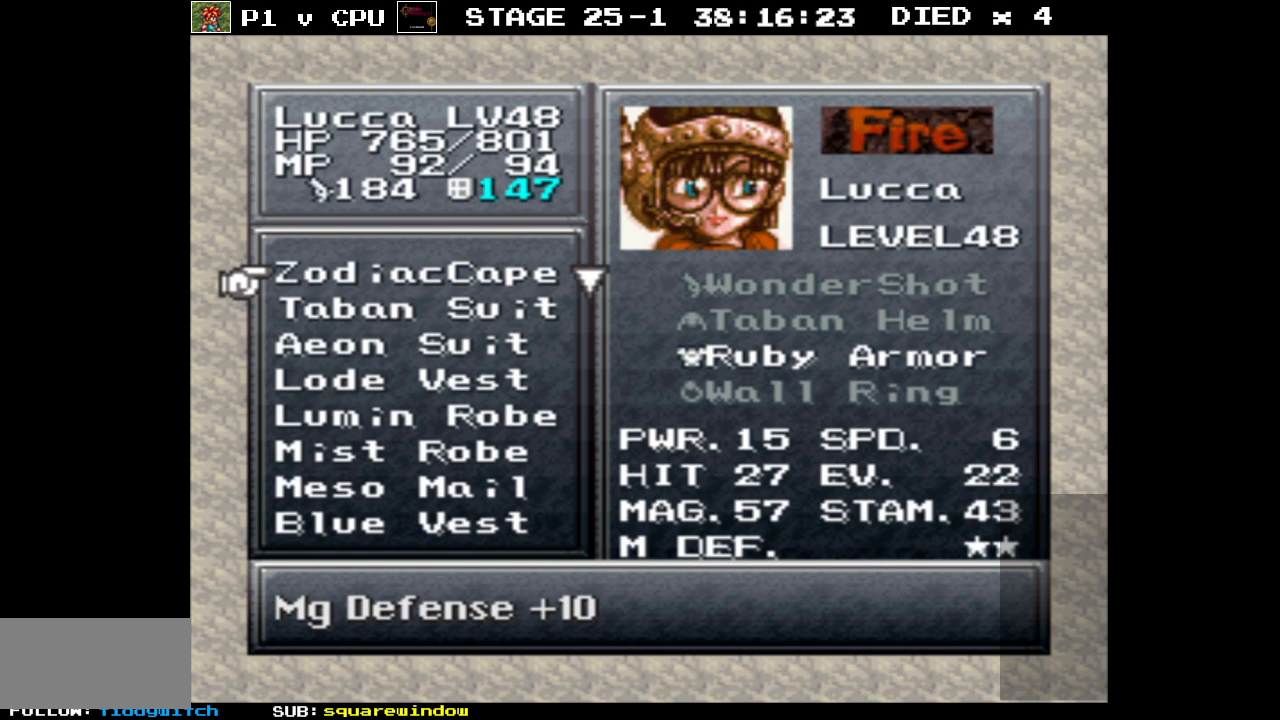
{"buttons": [], "events": []}
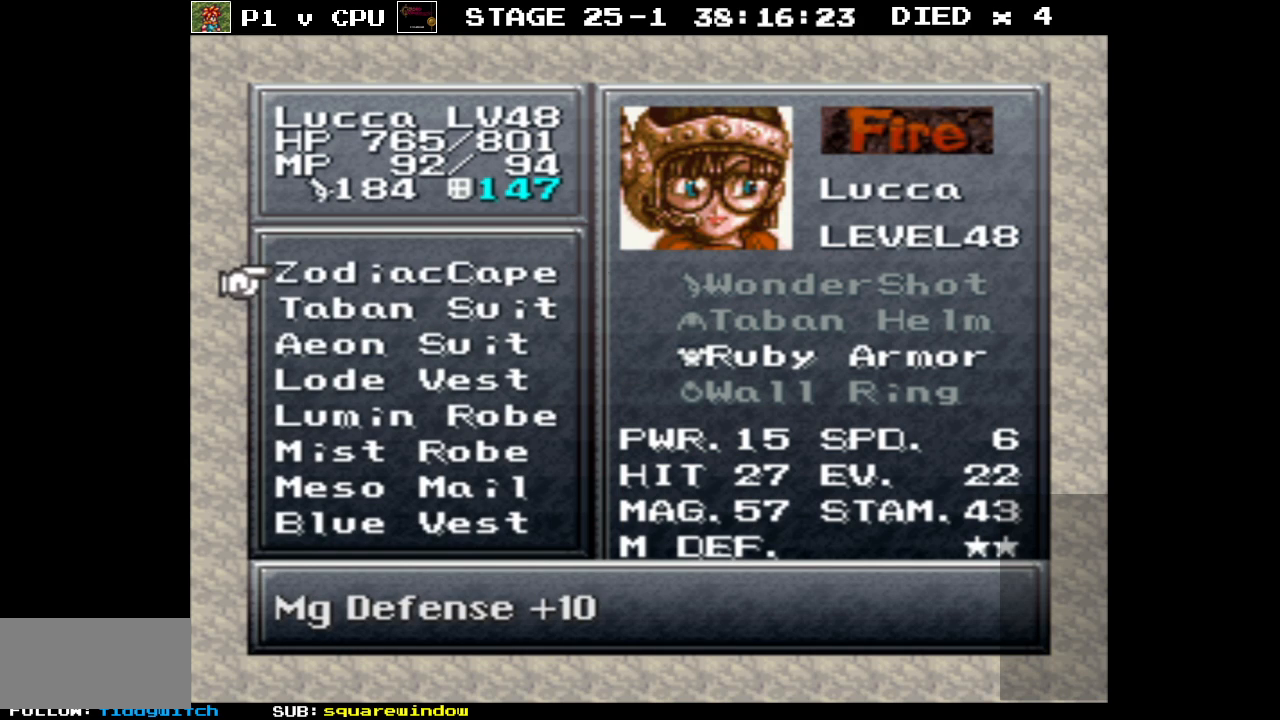
{"buttons": [], "events": []}
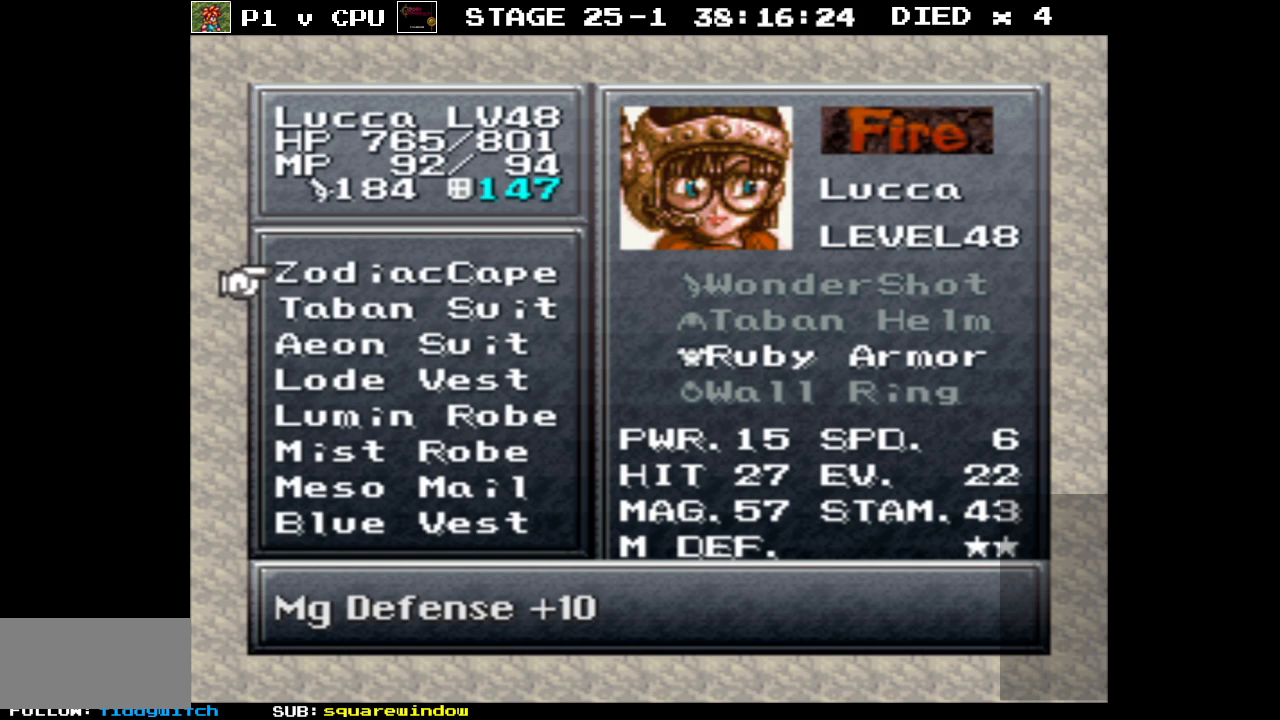
{"buttons": [], "events": []}
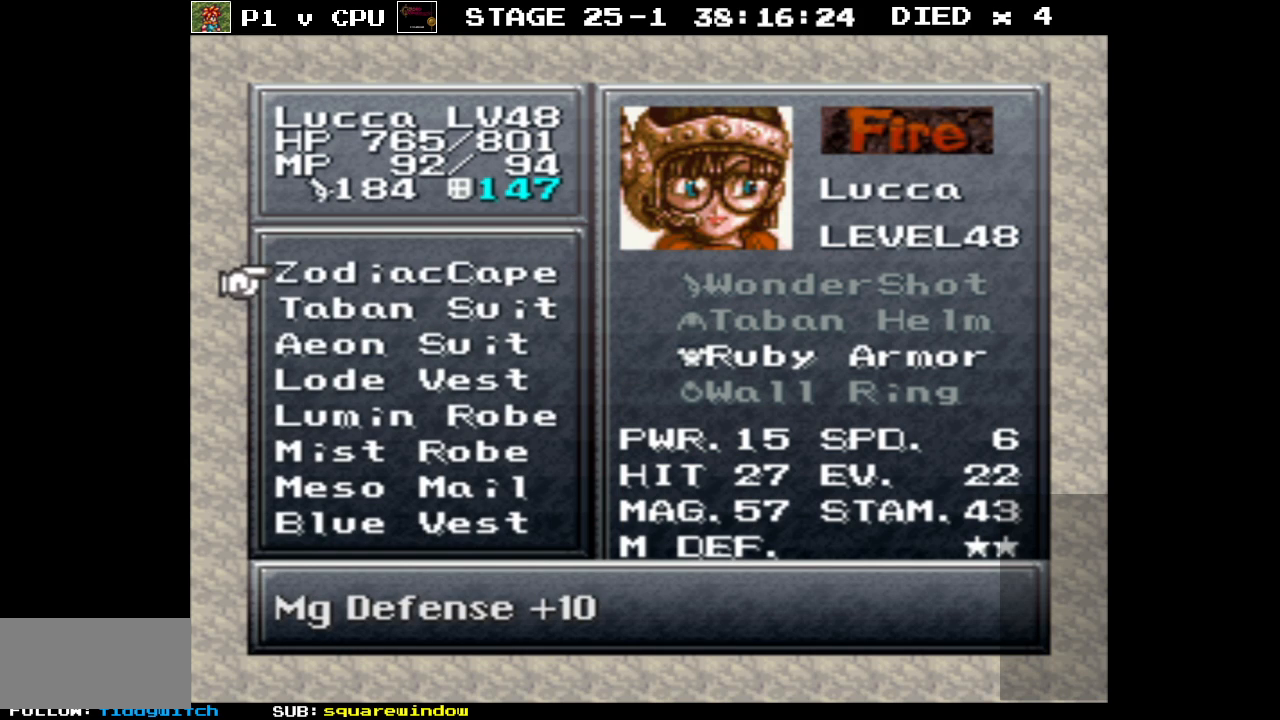
{"buttons": [], "events": []}
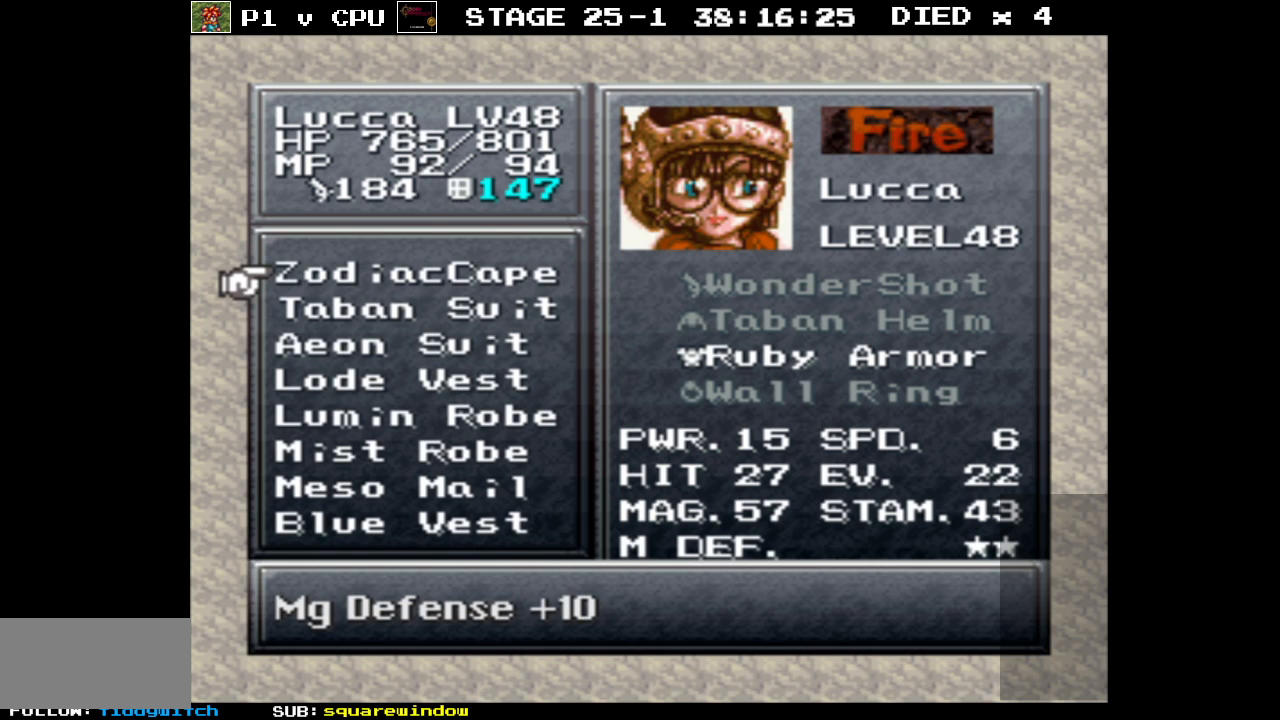
{"buttons": [], "events": [[283, "B", "down"], [350, "B", "up"]]}
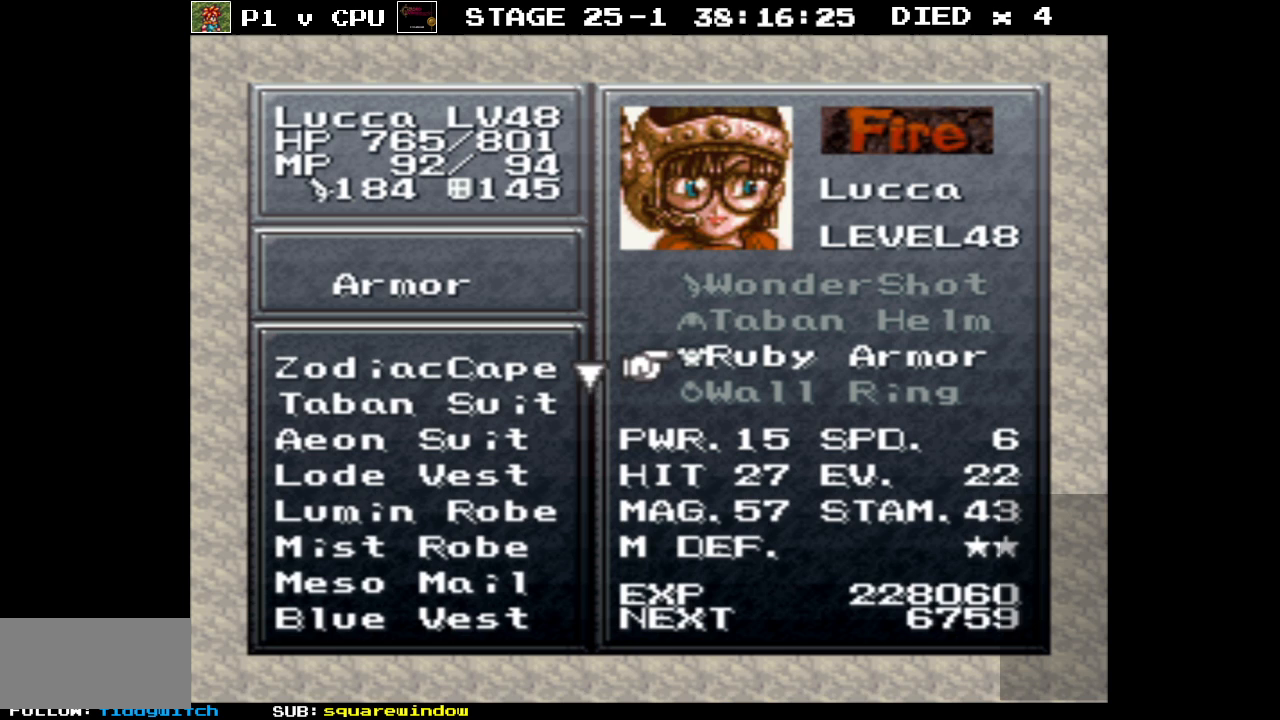
{"buttons": [], "events": []}
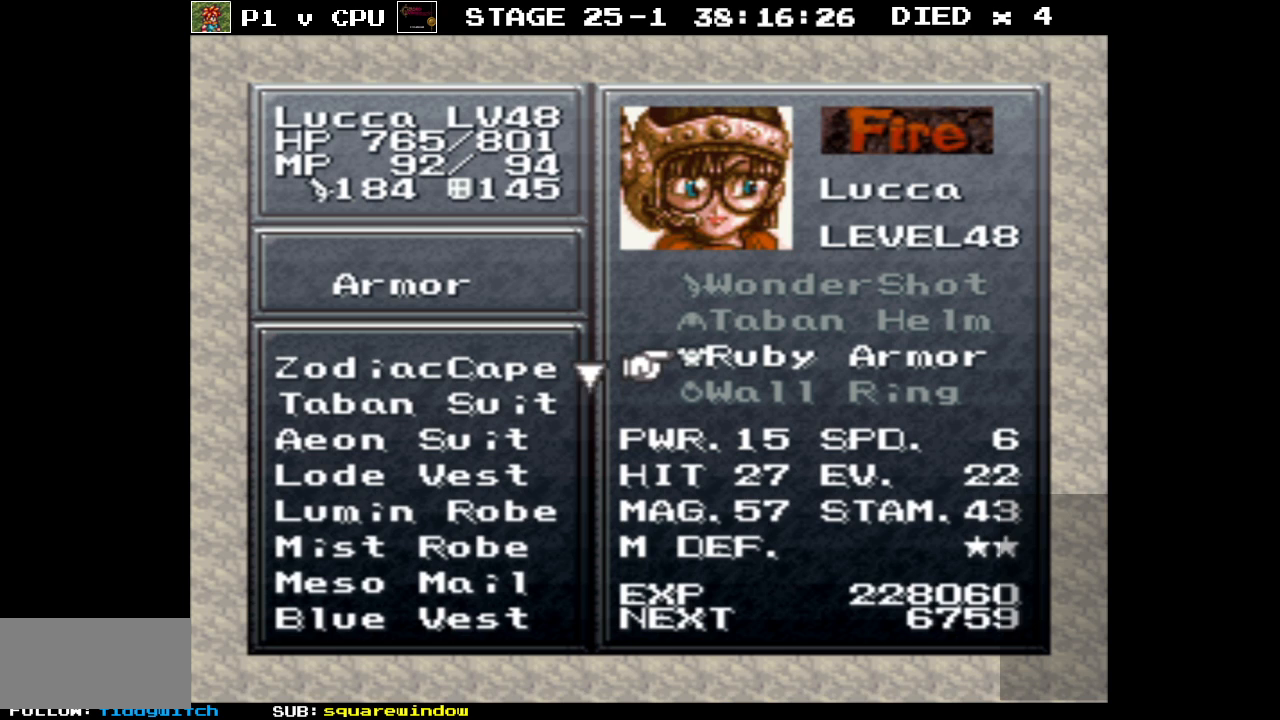
{"buttons": ["A"], "events": [[500, "A", "down"]]}
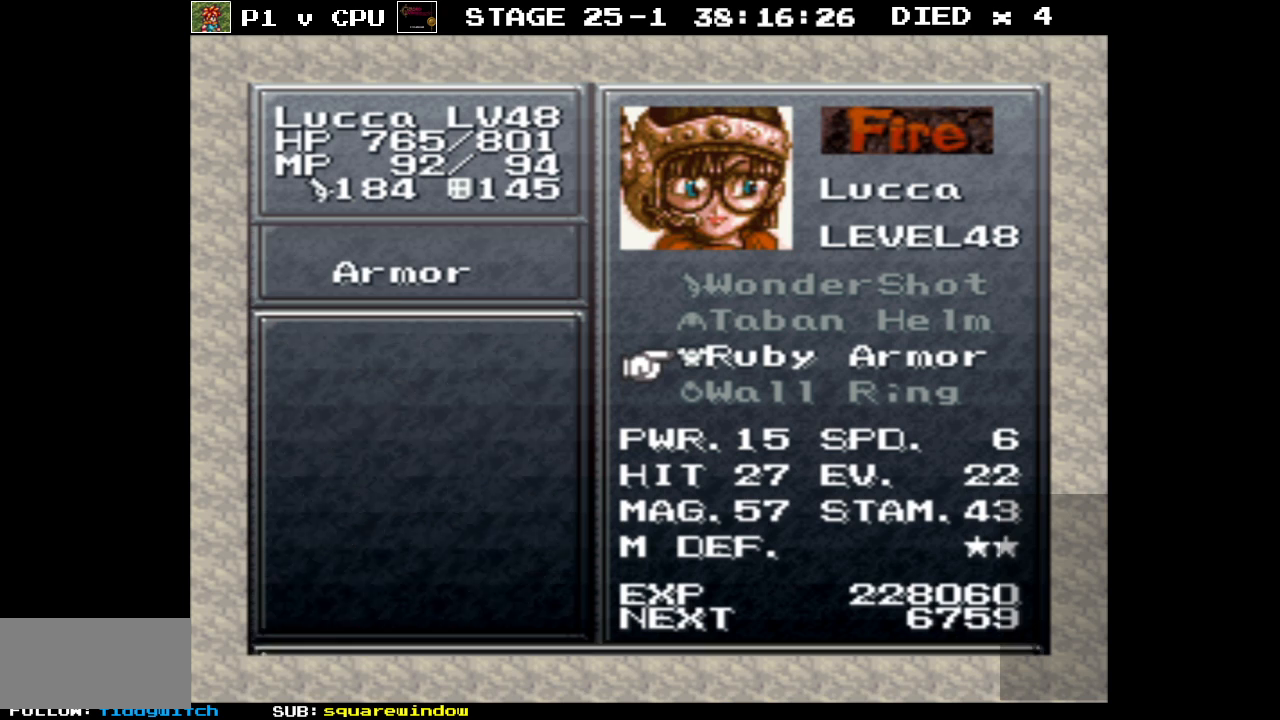
{"buttons": [], "events": [[83, "A", "up"]]}
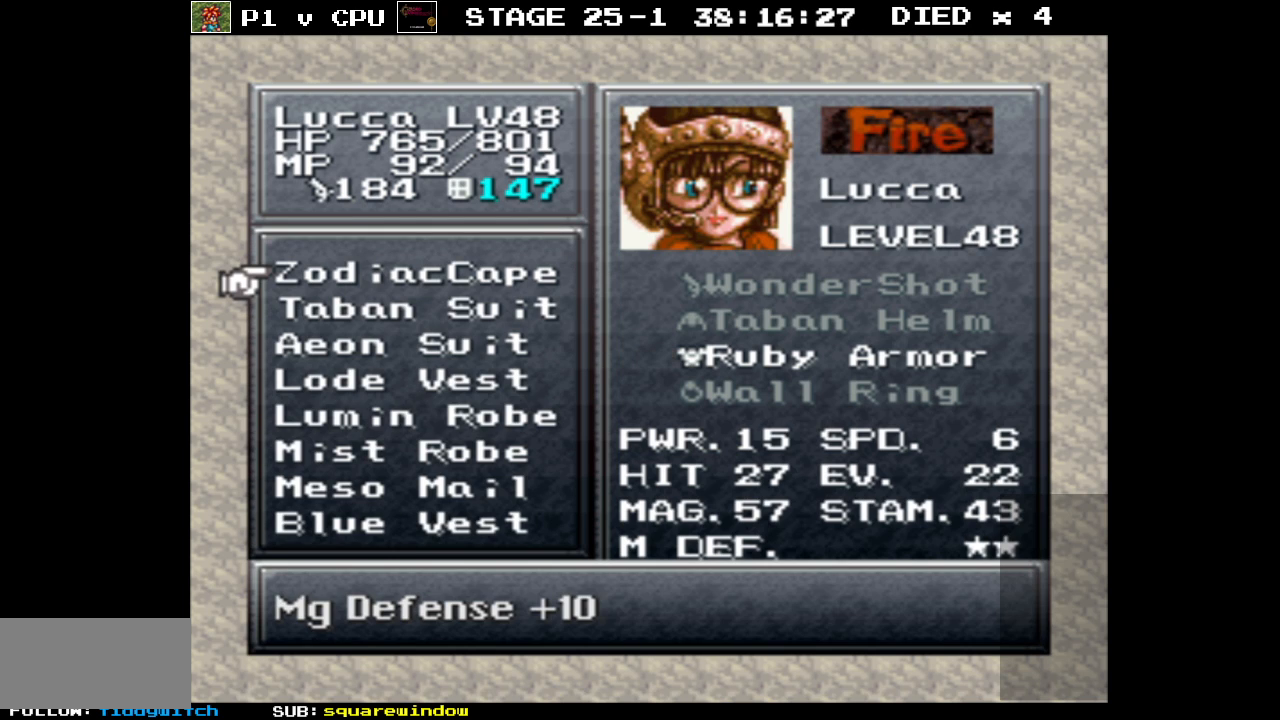
{"buttons": [], "events": [[383, "B", "down"], [500, "B", "up"]]}